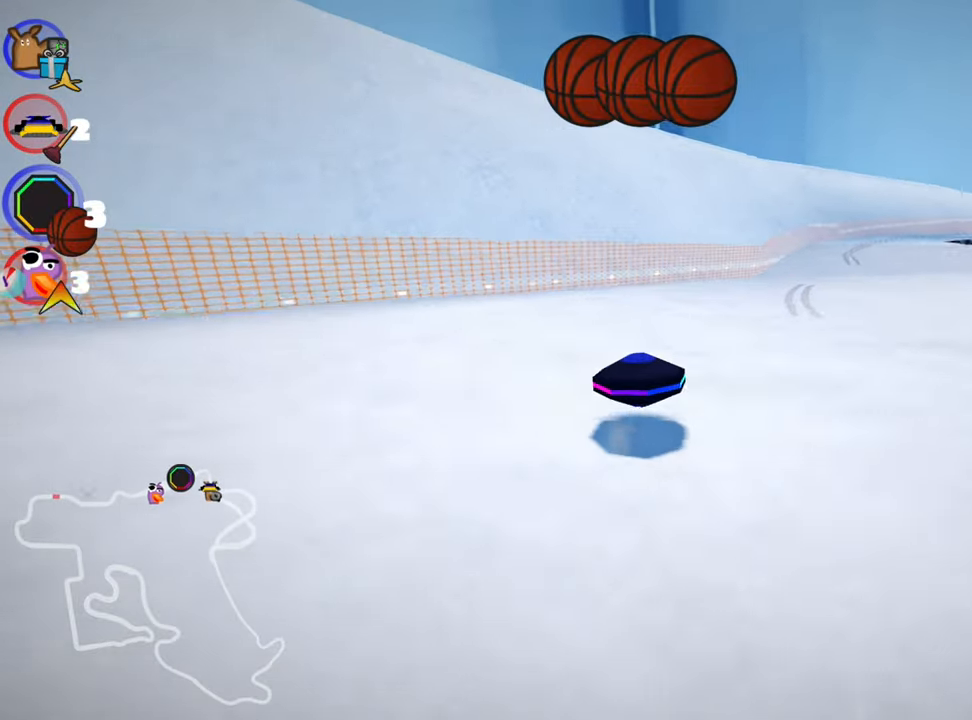
Gameplay with keyboard; each line is a JSON object with the keys held at the frame after it. "events" lists presses ("down") and releases ("up") of "down", "fire", "flag", "left", "look", "nitro", "right", "skid" and "up" between this image and that frame as [ms after this image, input, new state], when the widget could be followed in between. No other keys are recorded. Mouse input is not recorded. Key names are as the overlay labels them; some are game actions (e.g. jump) rather than physical keys.
{"keys": ["left", "up"], "events": [[117, "skid", "up"], [184, "right", "up"], [334, "left", "down"]]}
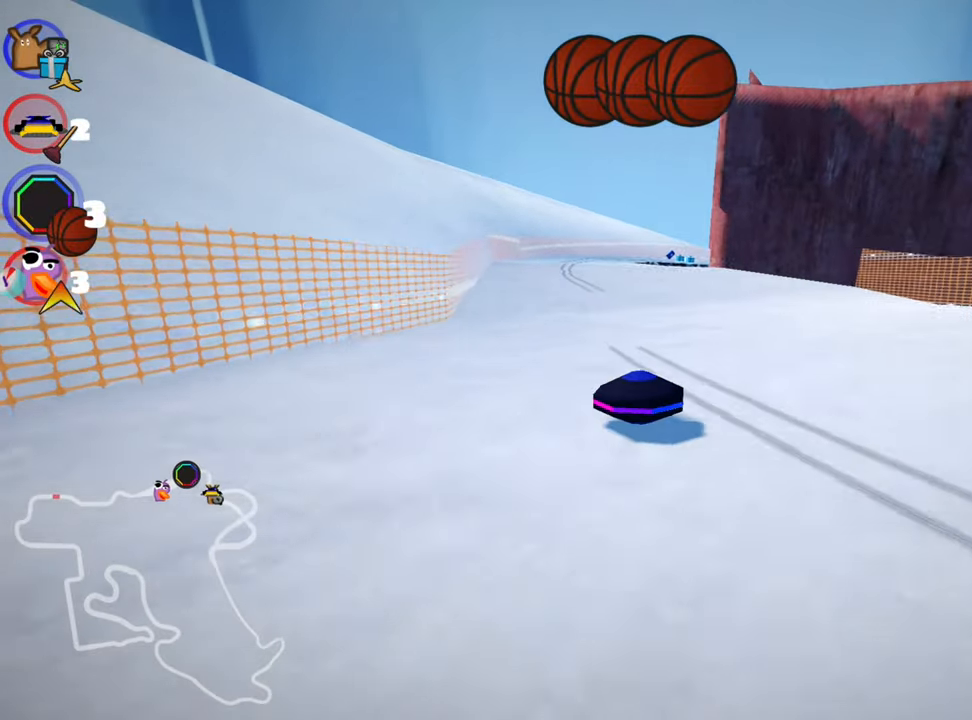
{"keys": ["up"], "events": [[384, "left", "up"]]}
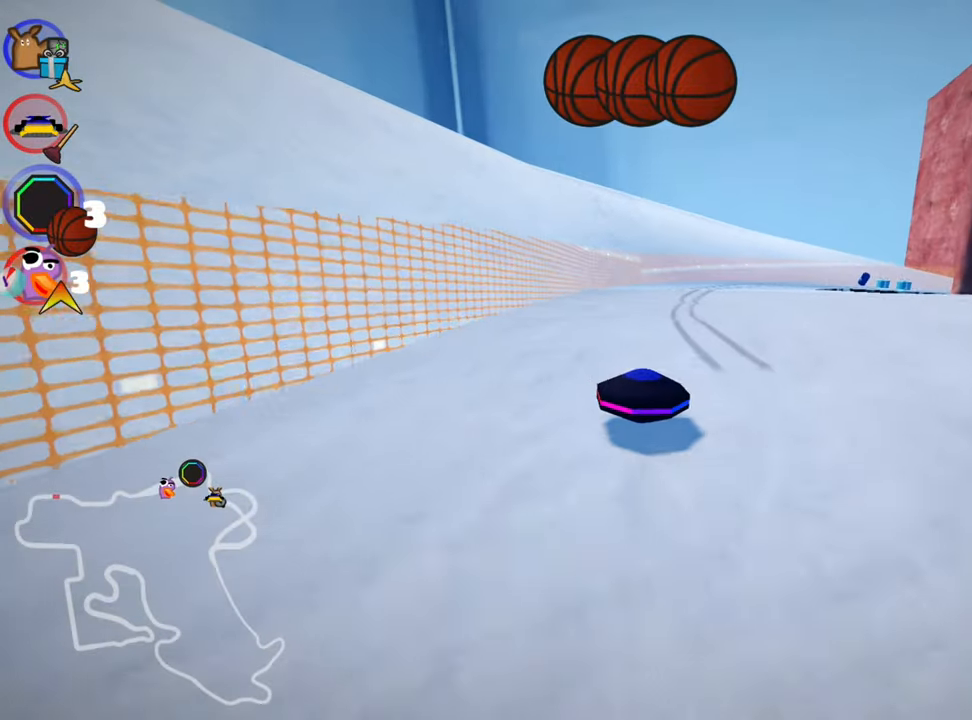
{"keys": ["right", "skid", "up"], "events": [[34, "skid", "down"], [50, "right", "down"]]}
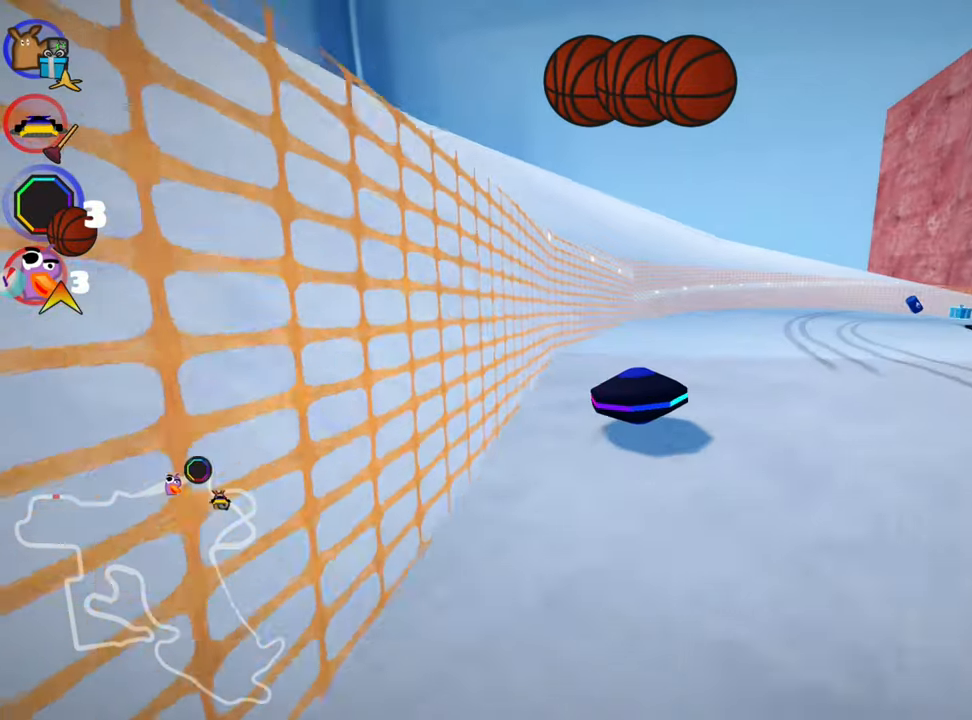
{"keys": ["skid", "up"], "events": [[317, "right", "up"]]}
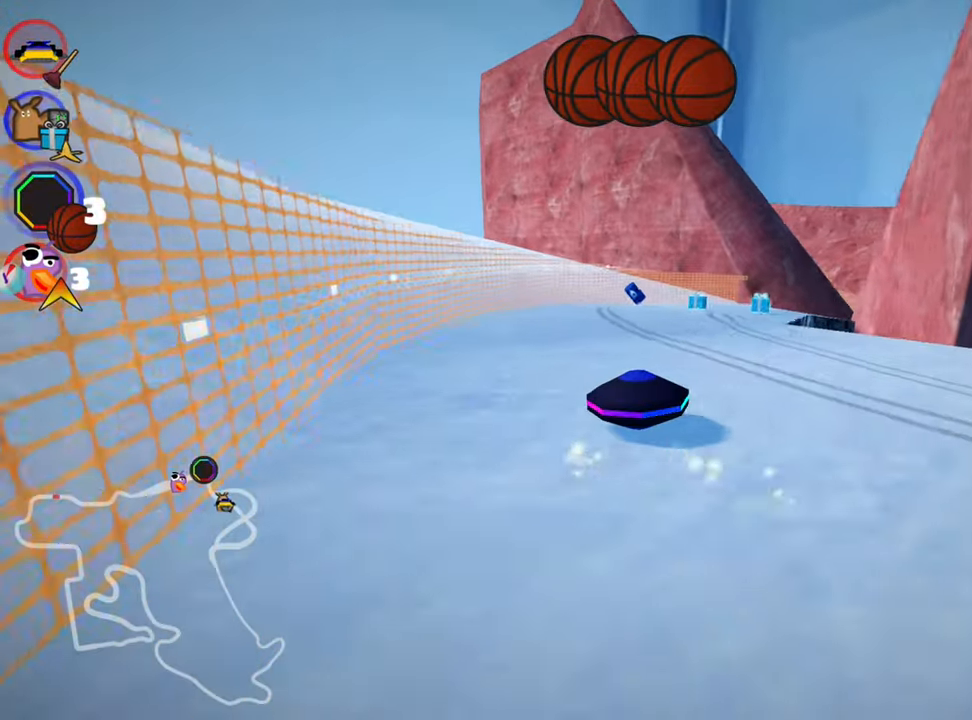
{"keys": ["right", "skid", "up"], "events": [[384, "right", "down"]]}
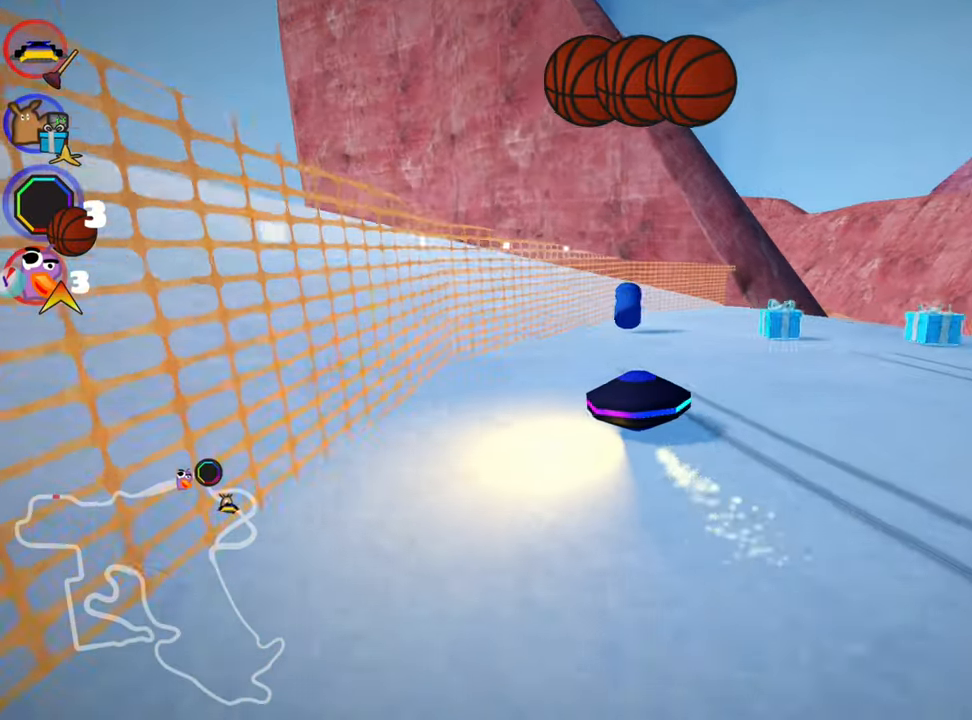
{"keys": ["skid", "up"], "events": [[17, "skid", "up"], [300, "right", "up"], [484, "skid", "down"]]}
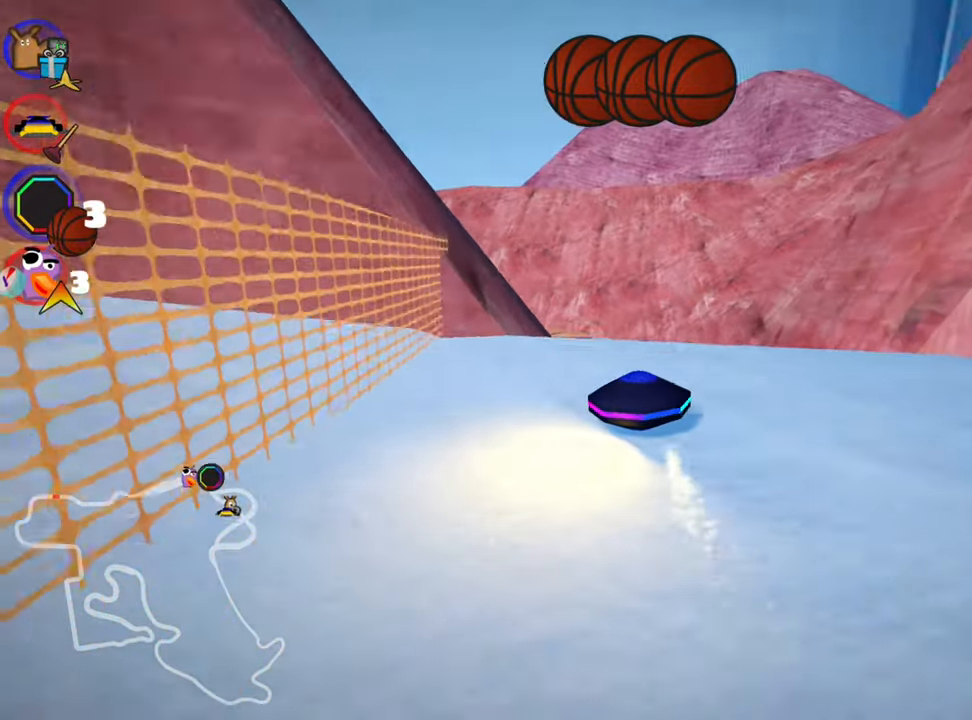
{"keys": ["left", "skid", "up"], "events": [[17, "left", "down"]]}
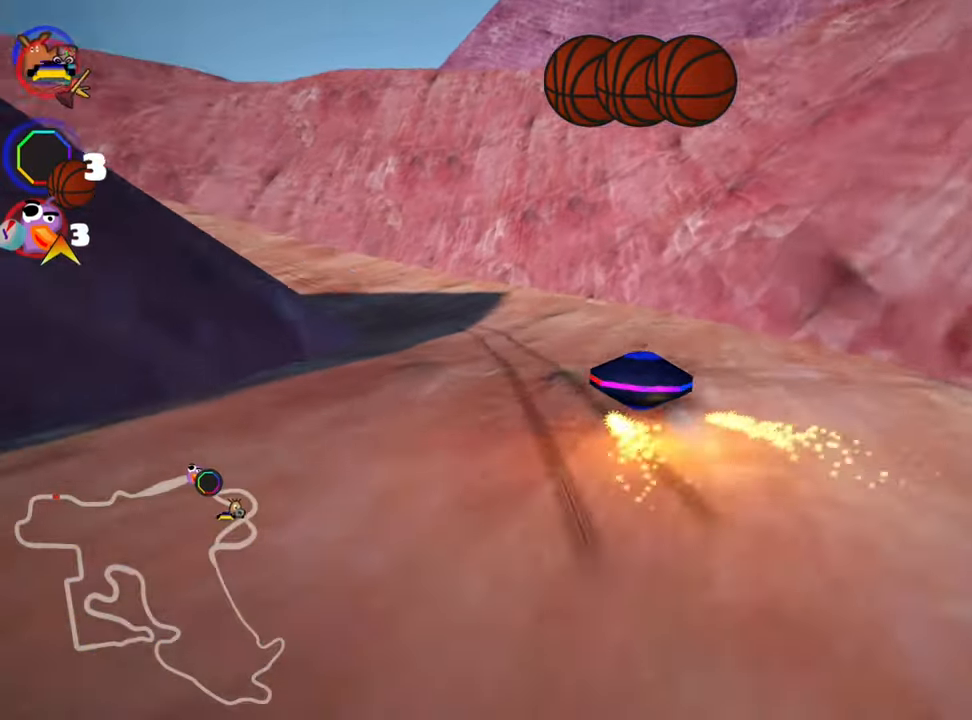
{"keys": ["up"], "events": [[217, "left", "up"], [400, "skid", "up"]]}
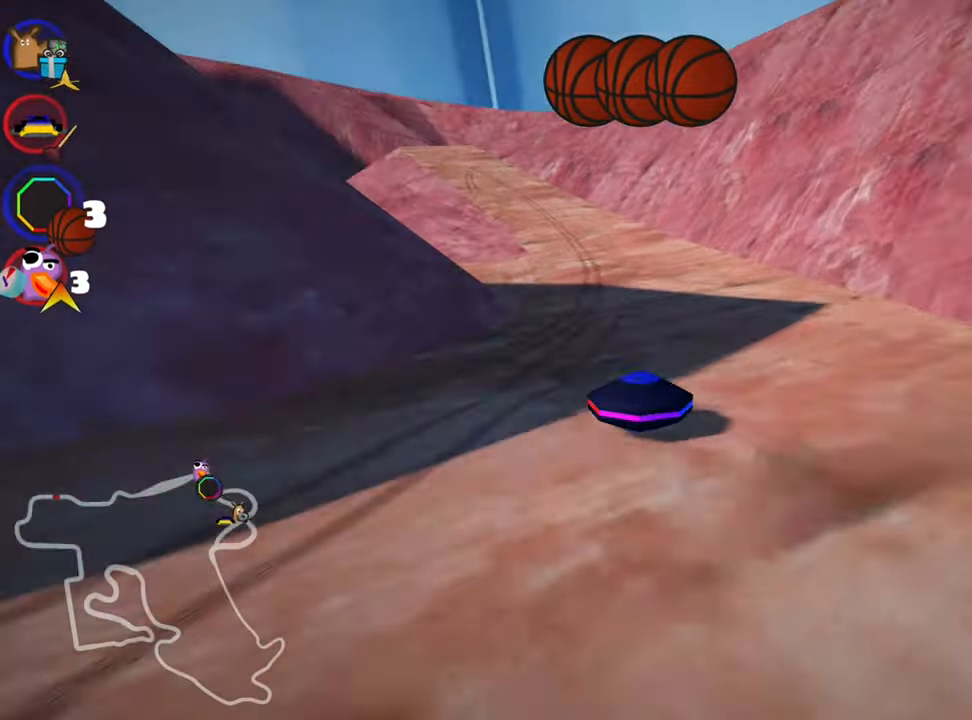
{"keys": ["right", "up"], "events": [[133, "left", "down"], [316, "nitro", "down"], [333, "left", "up"], [366, "right", "down"], [433, "nitro", "up"]]}
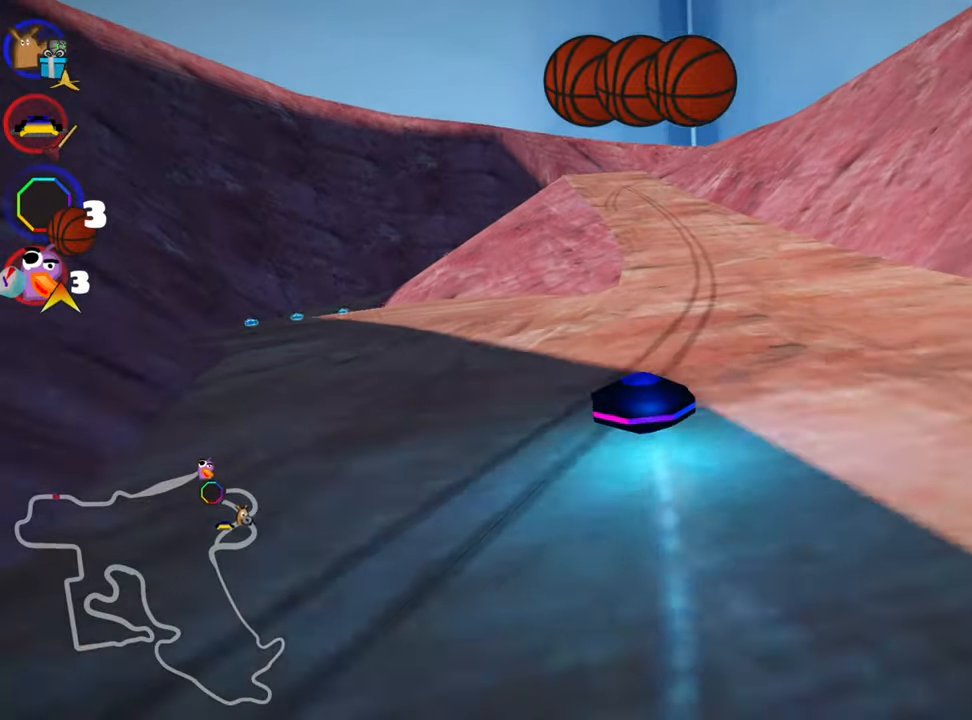
{"keys": ["left", "up"], "events": [[200, "right", "up"], [383, "left", "down"]]}
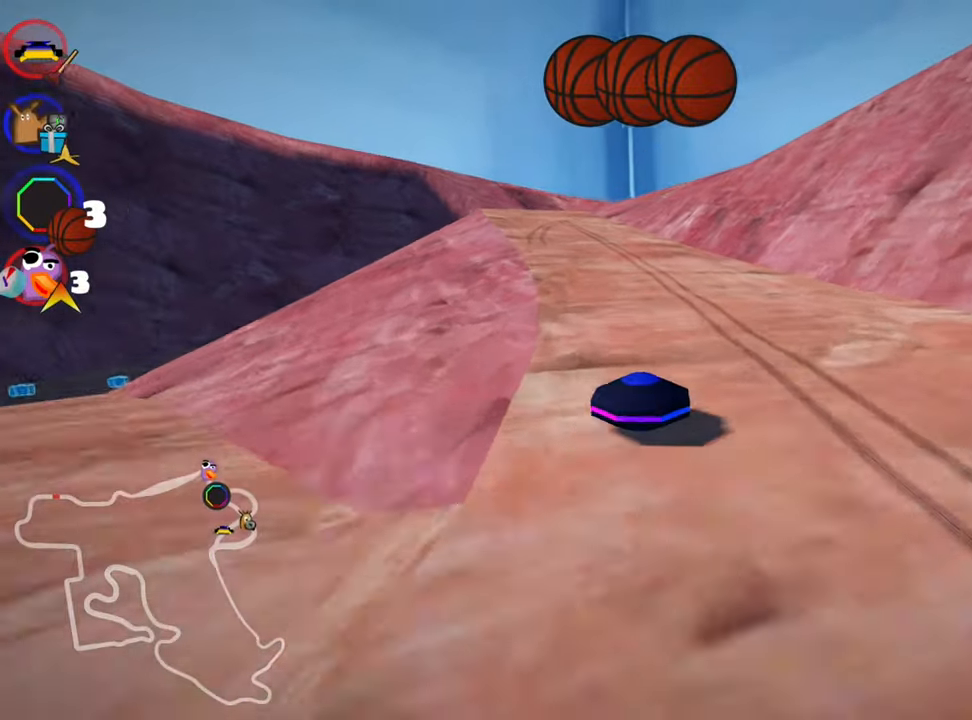
{"keys": ["right", "skid", "up"], "events": [[250, "left", "up"], [433, "skid", "down"], [450, "right", "down"]]}
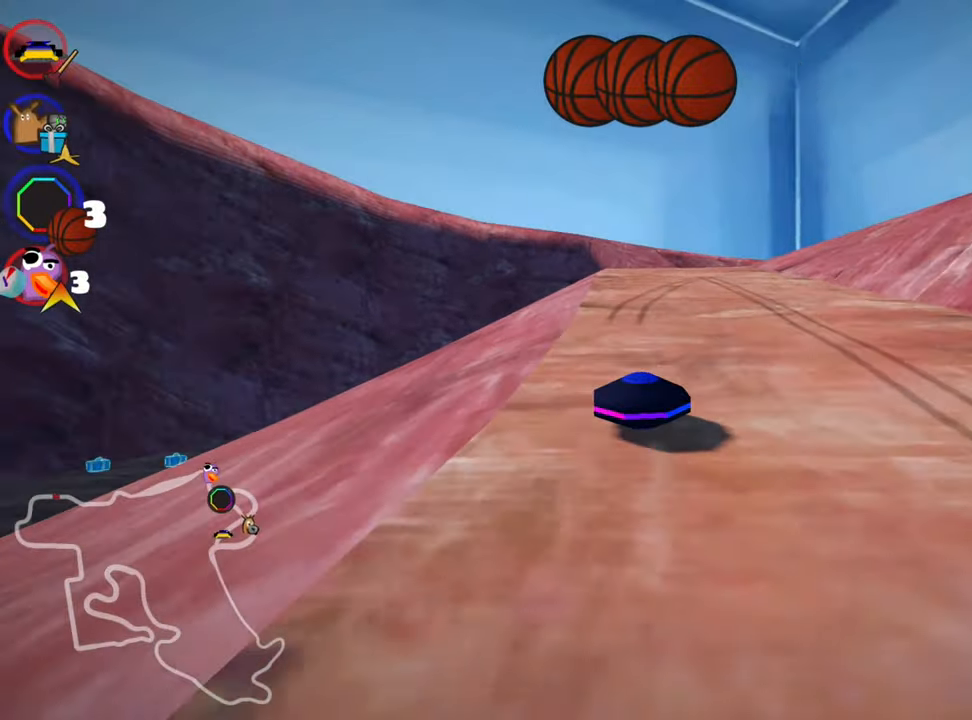
{"keys": ["right", "up"], "events": [[300, "skid", "up"]]}
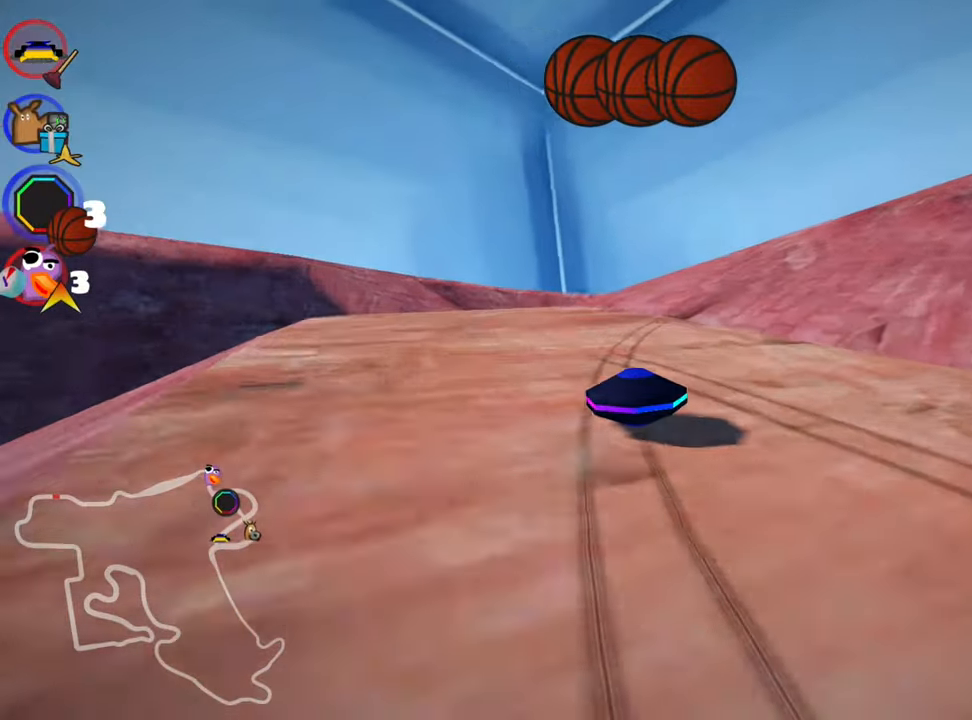
{"keys": ["left", "up"], "events": [[250, "nitro", "down"], [250, "right", "up"], [416, "left", "down"], [416, "nitro", "up"]]}
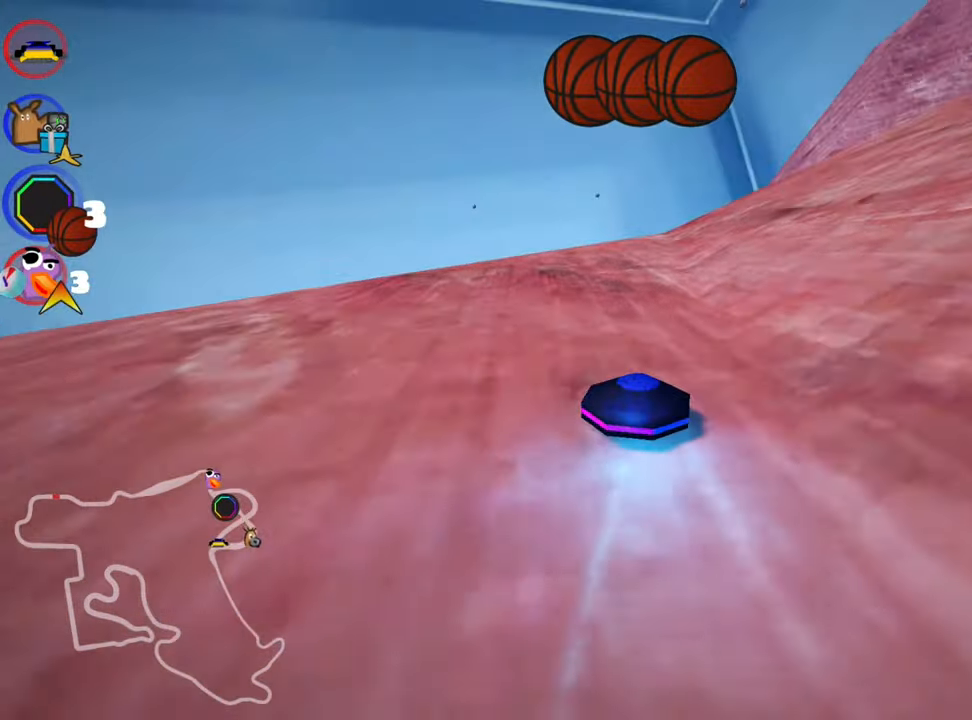
{"keys": ["up"], "events": [[166, "fire", "down"], [216, "left", "up"], [283, "fire", "up"]]}
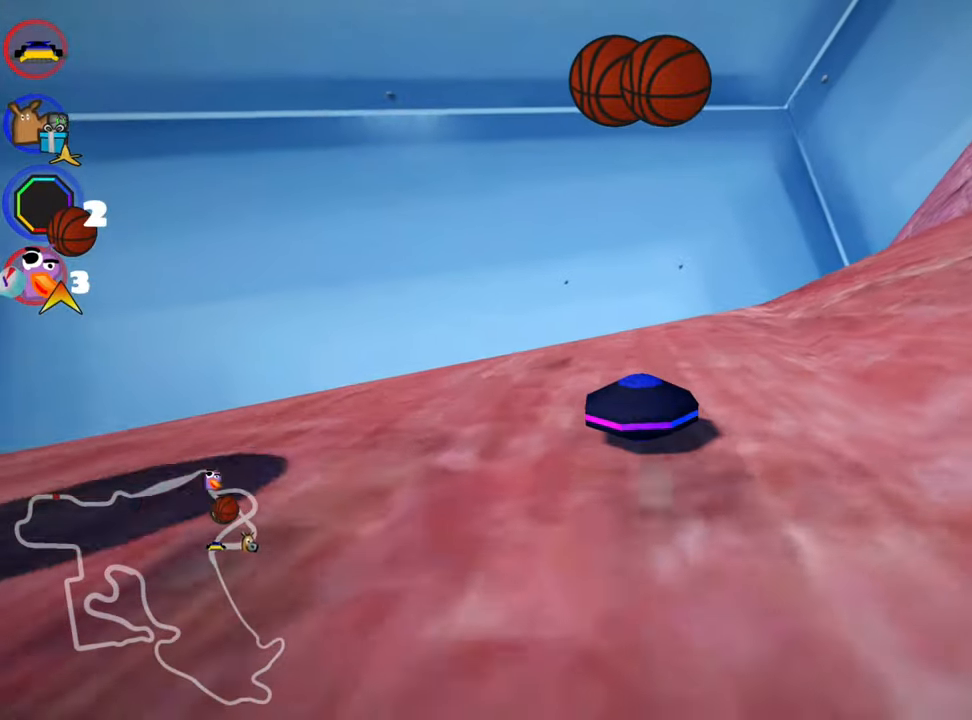
{"keys": ["up"], "events": []}
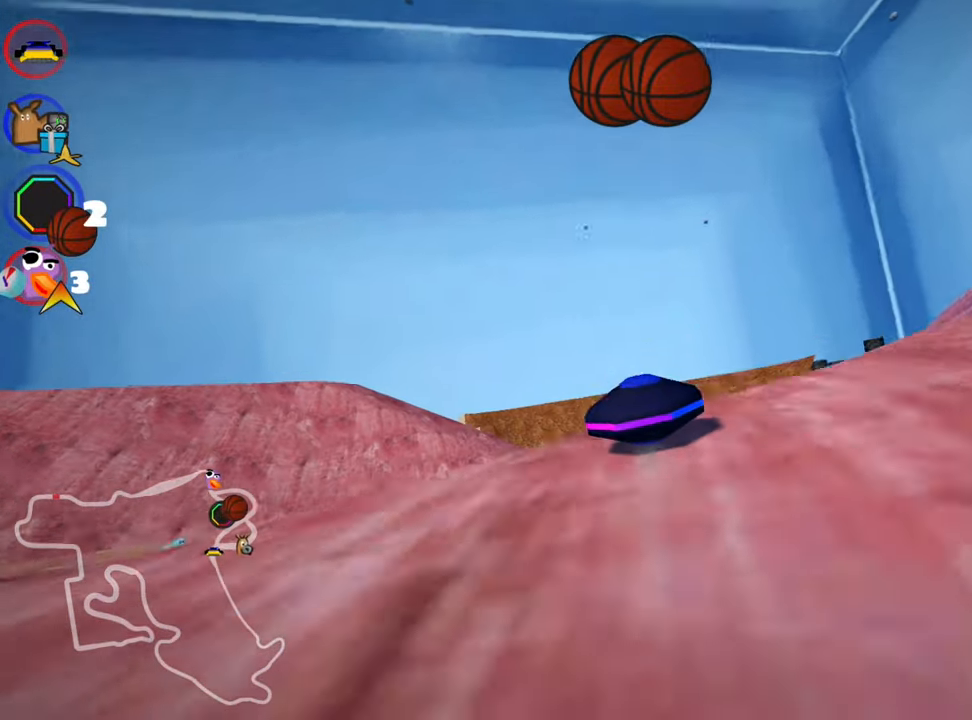
{"keys": ["up"], "events": [[216, "left", "down"], [233, "skid", "down"], [350, "left", "up"], [366, "skid", "up"]]}
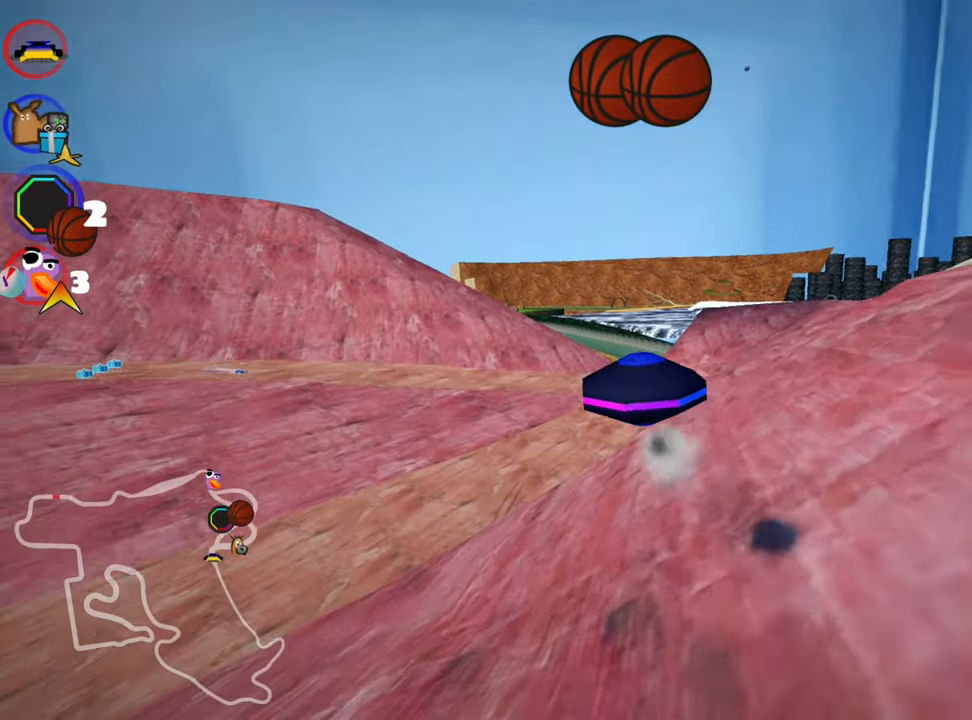
{"keys": ["up"], "events": [[166, "skid", "down"], [200, "right", "down"], [216, "left", "down"], [283, "right", "up"], [400, "left", "up"], [400, "skid", "up"]]}
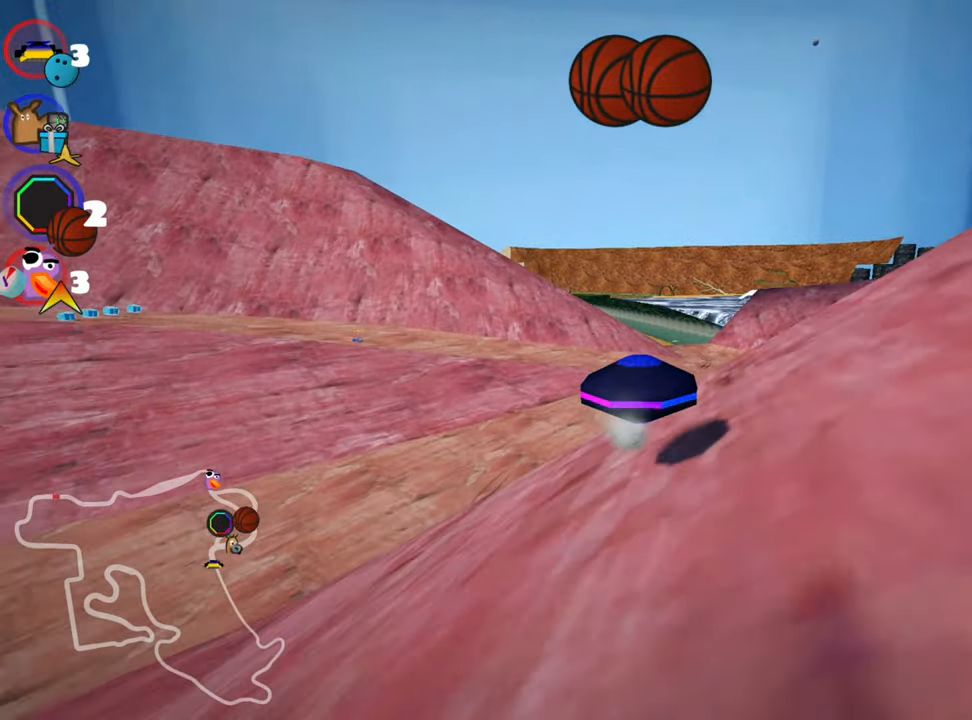
{"keys": ["left", "skid", "up"], "events": [[366, "skid", "down"], [400, "left", "down"]]}
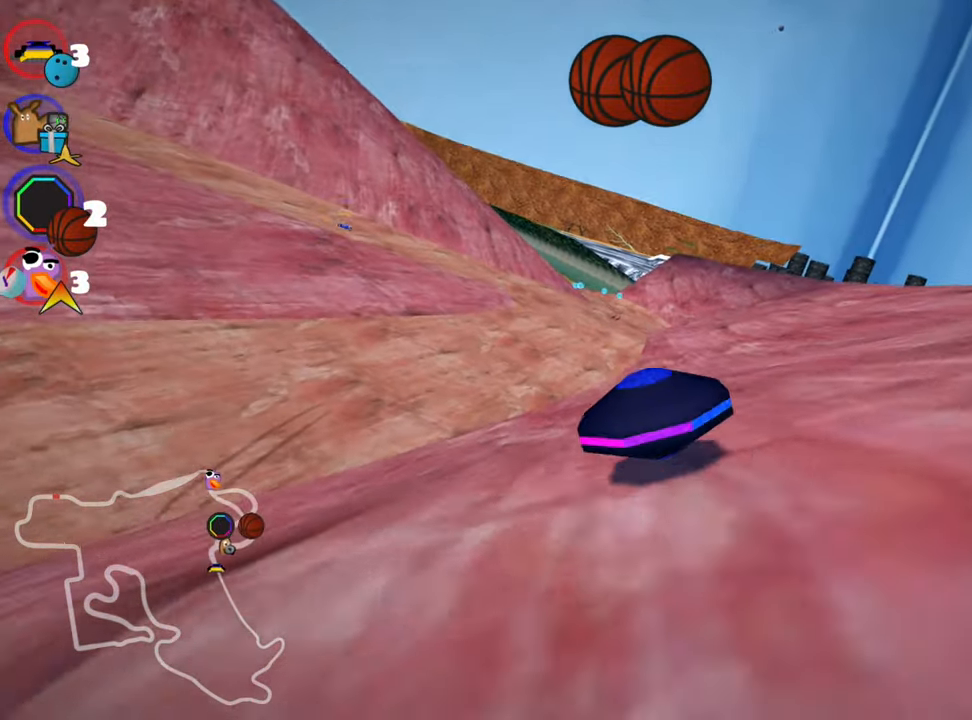
{"keys": ["up"], "events": [[50, "skid", "up"], [133, "fire", "down"], [167, "left", "up"], [200, "fire", "up"]]}
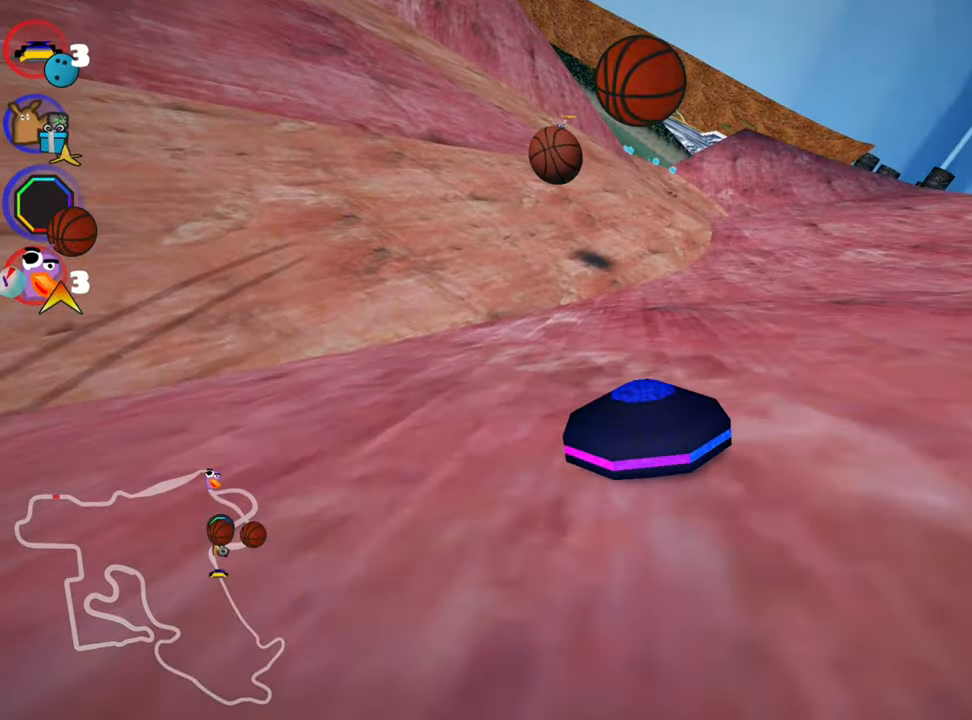
{"keys": ["left", "up"], "events": [[150, "skid", "down"], [200, "left", "down"], [283, "skid", "up"], [317, "nitro", "down"], [467, "nitro", "up"]]}
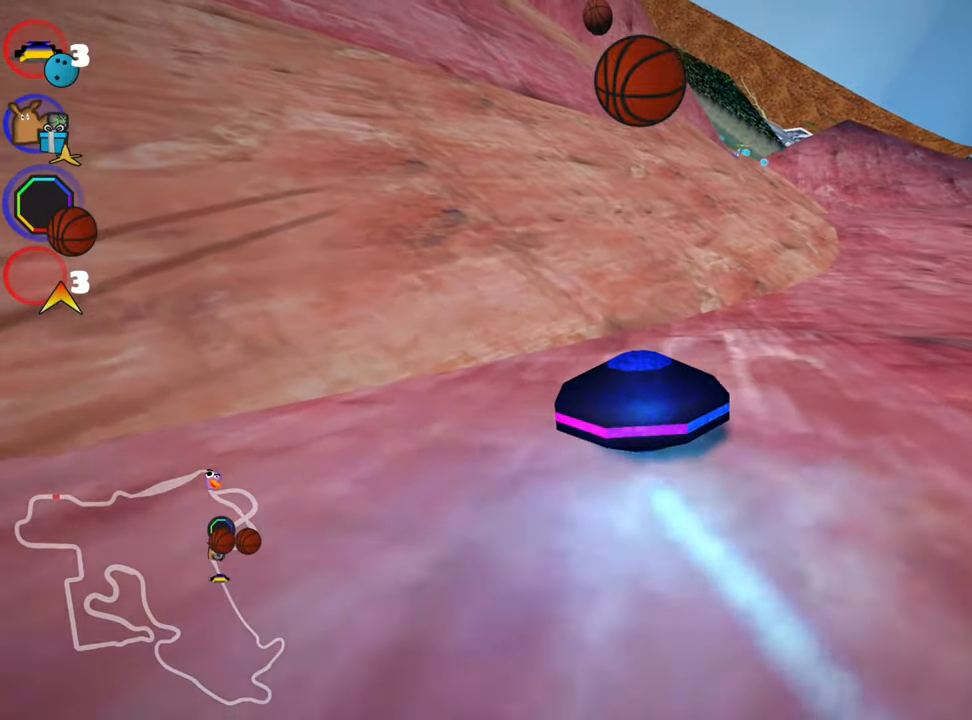
{"keys": ["right", "skid", "up"], "events": [[33, "left", "up"], [333, "skid", "down"], [367, "right", "down"]]}
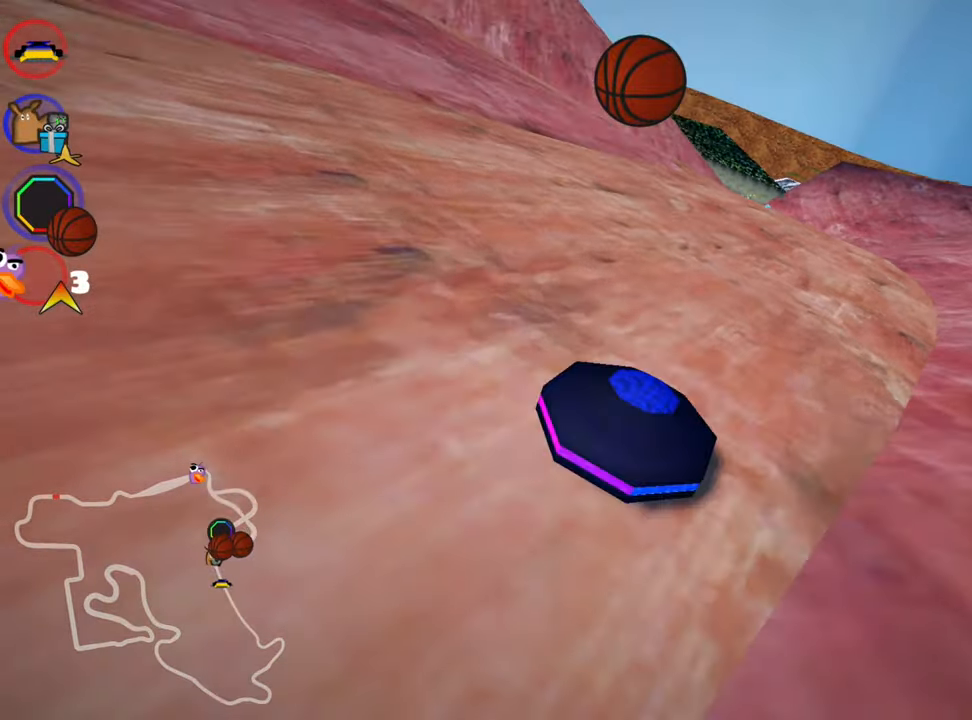
{"keys": ["left", "up"], "events": [[100, "right", "up"], [167, "left", "down"], [417, "skid", "up"]]}
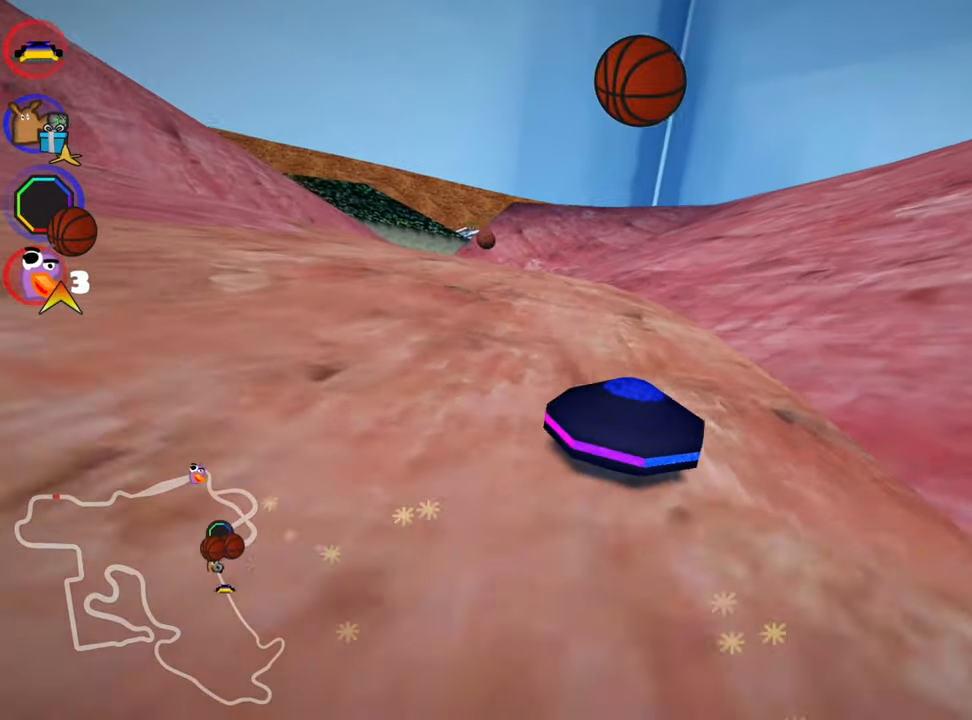
{"keys": ["up"], "events": [[67, "nitro", "down"], [250, "nitro", "up"], [433, "left", "up"]]}
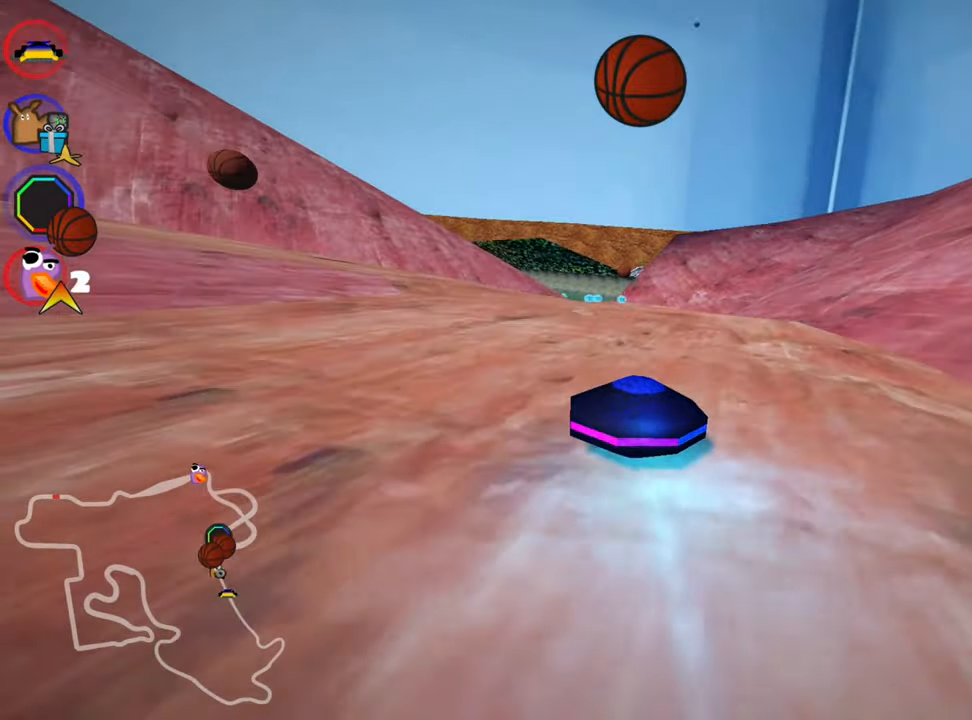
{"keys": ["right", "up"], "events": [[83, "right", "down"]]}
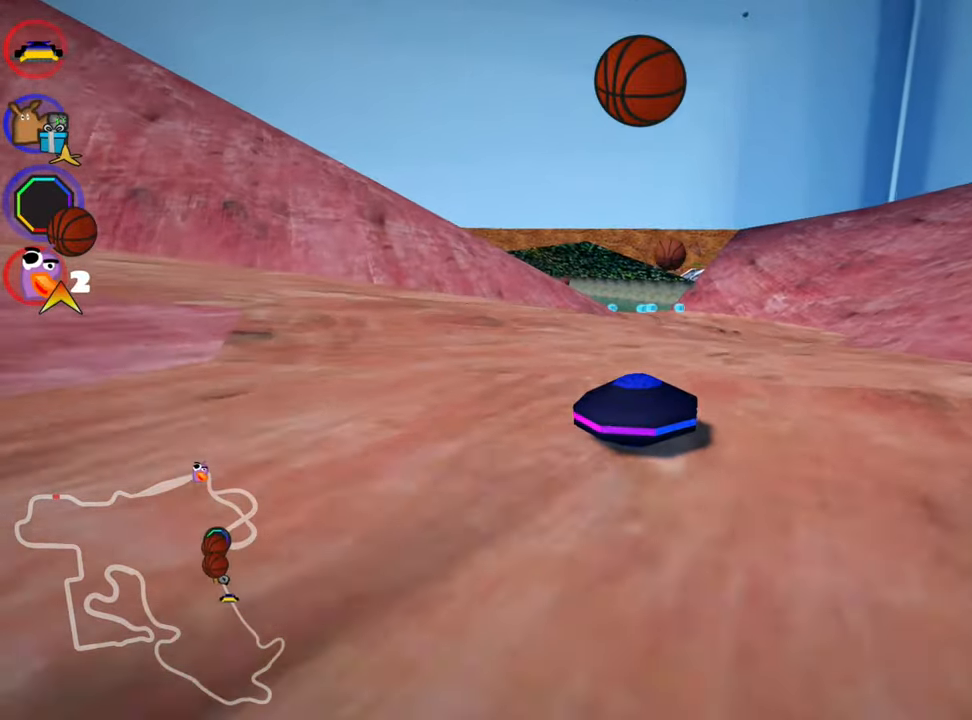
{"keys": ["skid", "up"], "events": [[17, "right", "up"], [67, "left", "down"], [83, "skid", "down"], [233, "nitro", "down"], [317, "fire", "down"], [317, "left", "up"], [400, "nitro", "up"], [500, "fire", "up"]]}
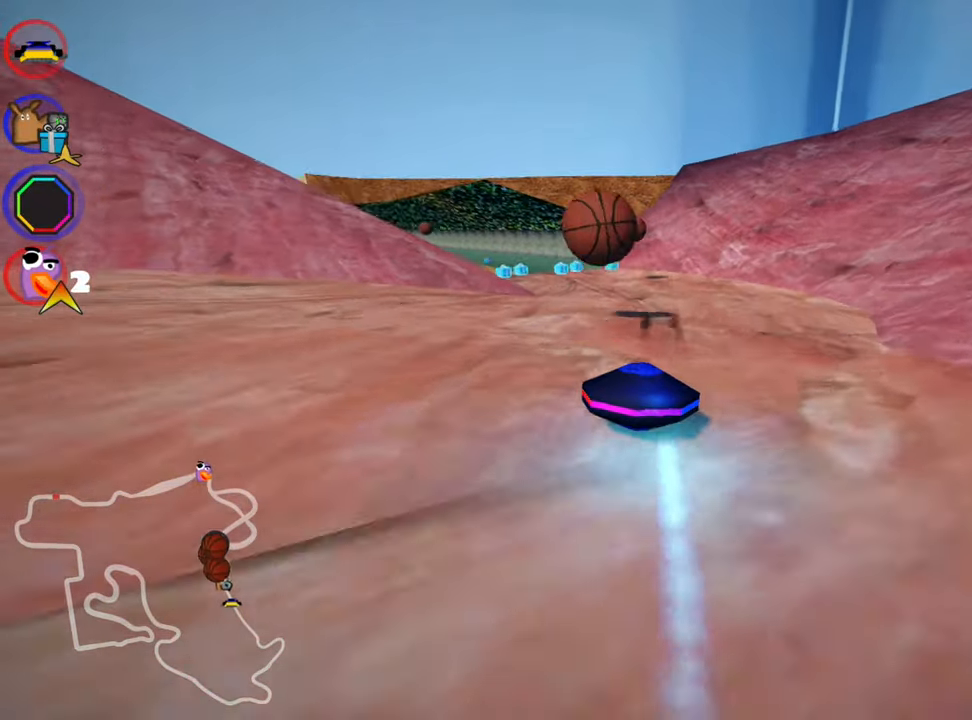
{"keys": ["right", "skid", "up"], "events": [[50, "right", "down"], [267, "right", "up"], [467, "right", "down"]]}
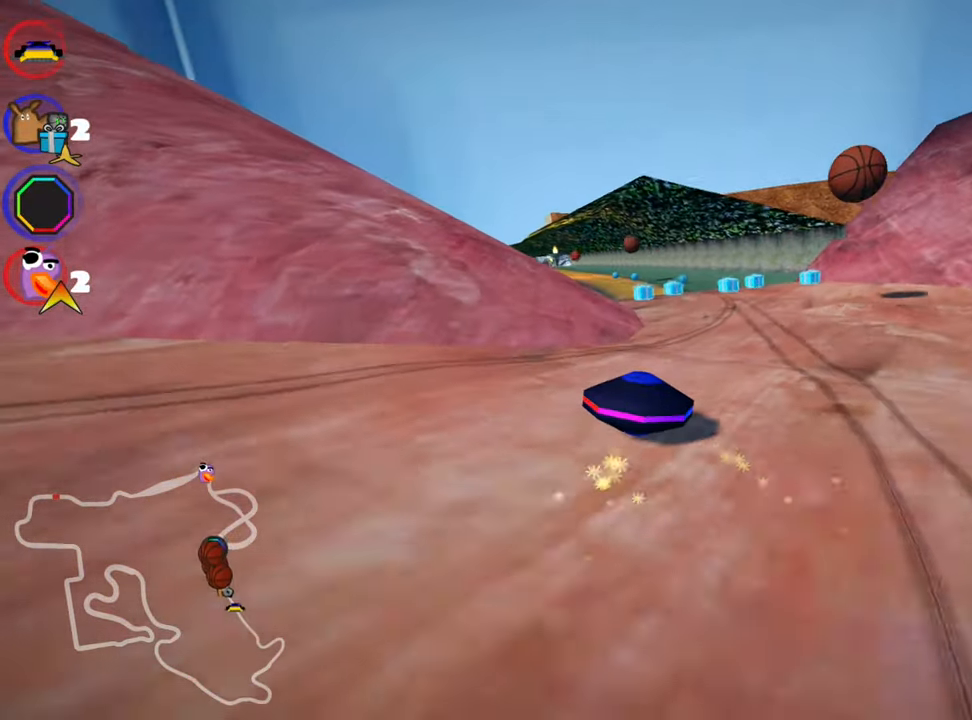
{"keys": ["up"], "events": [[67, "right", "up"], [117, "right", "down"], [367, "skid", "up"], [450, "right", "up"]]}
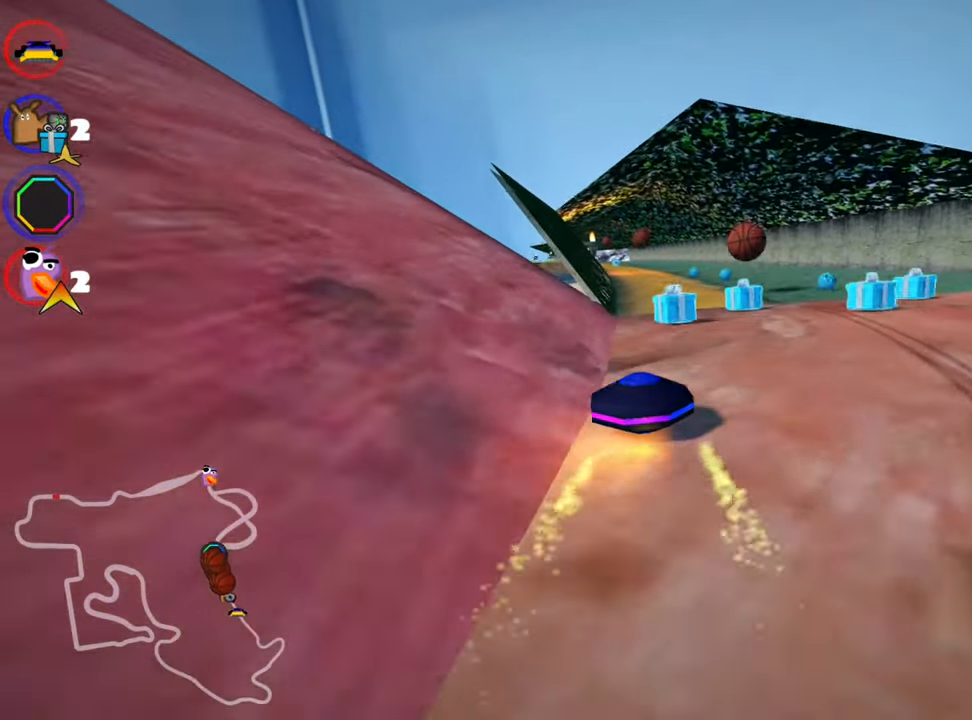
{"keys": ["up"], "events": [[67, "left", "down"], [267, "left", "up"]]}
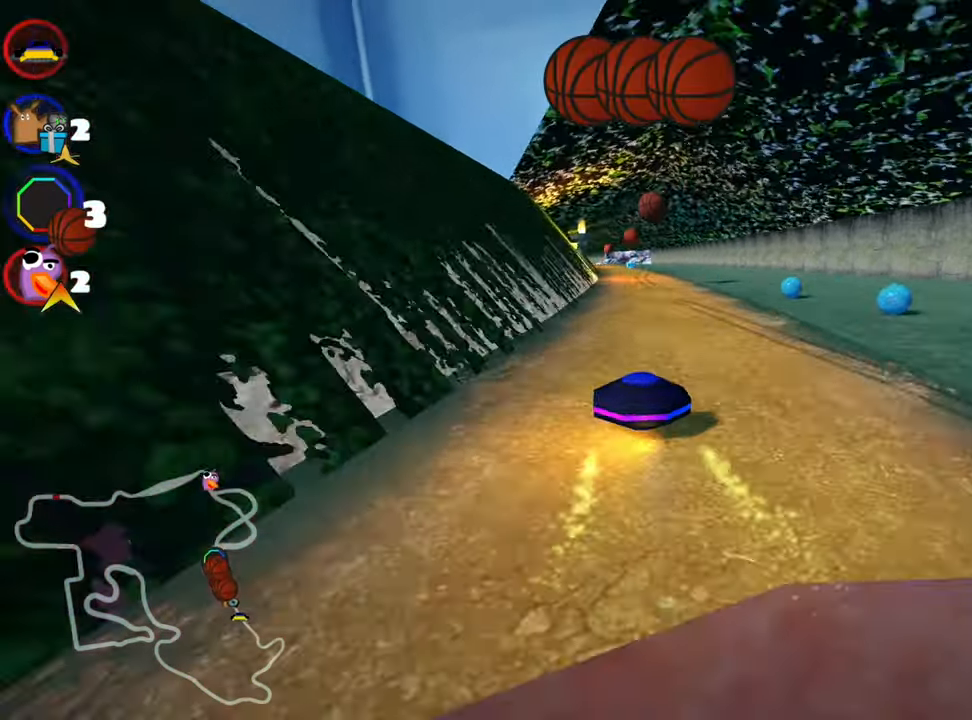
{"keys": ["right", "up"], "events": [[117, "nitro", "down"], [284, "nitro", "up"], [284, "right", "down"]]}